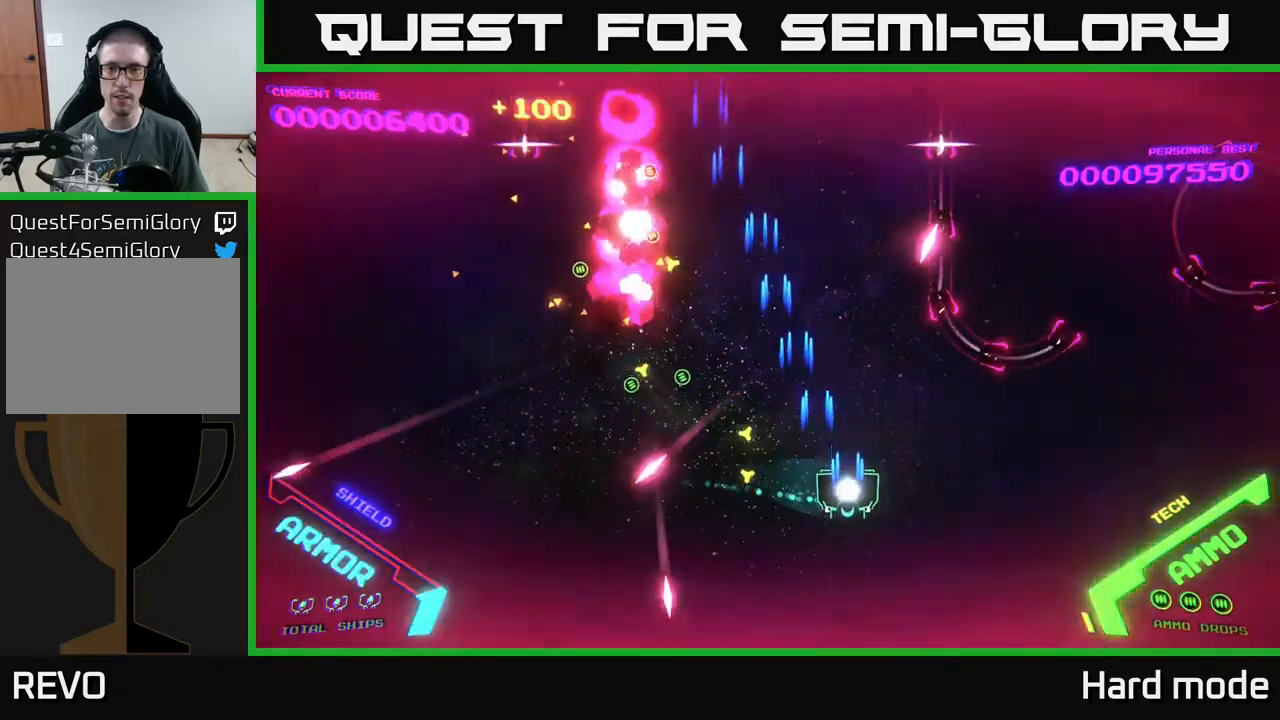
Gameplay with a controller (Xbox layout); each line is a JSON object with the inputs held at the frame after it. "events" lists button and stick changes between this image and that frame as [ms after this image, input, new state], when the widget could be followed in between. Not read: right_stick.
{"buttons": ["A"], "left_stick": "right", "events": [[183, "A", "up"], [267, "A", "down"]]}
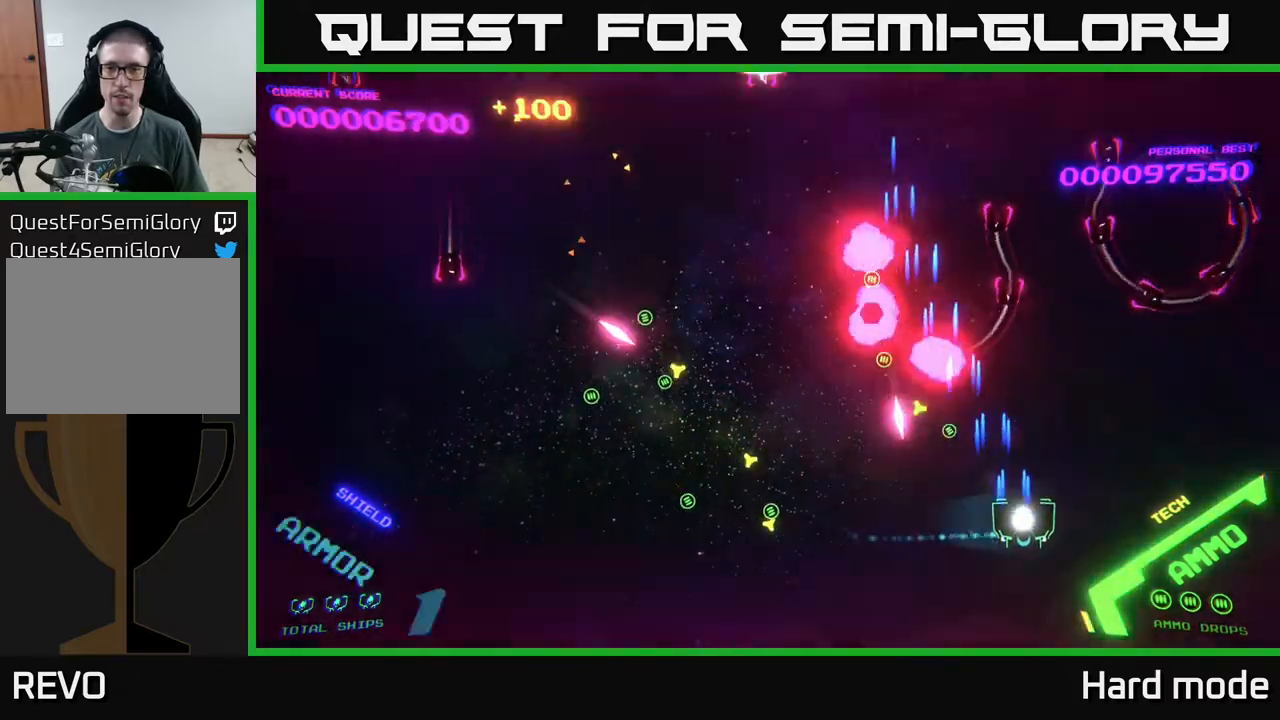
{"buttons": ["A"], "left_stick": "up-right", "events": [[300, "left_stick", "up-right"]]}
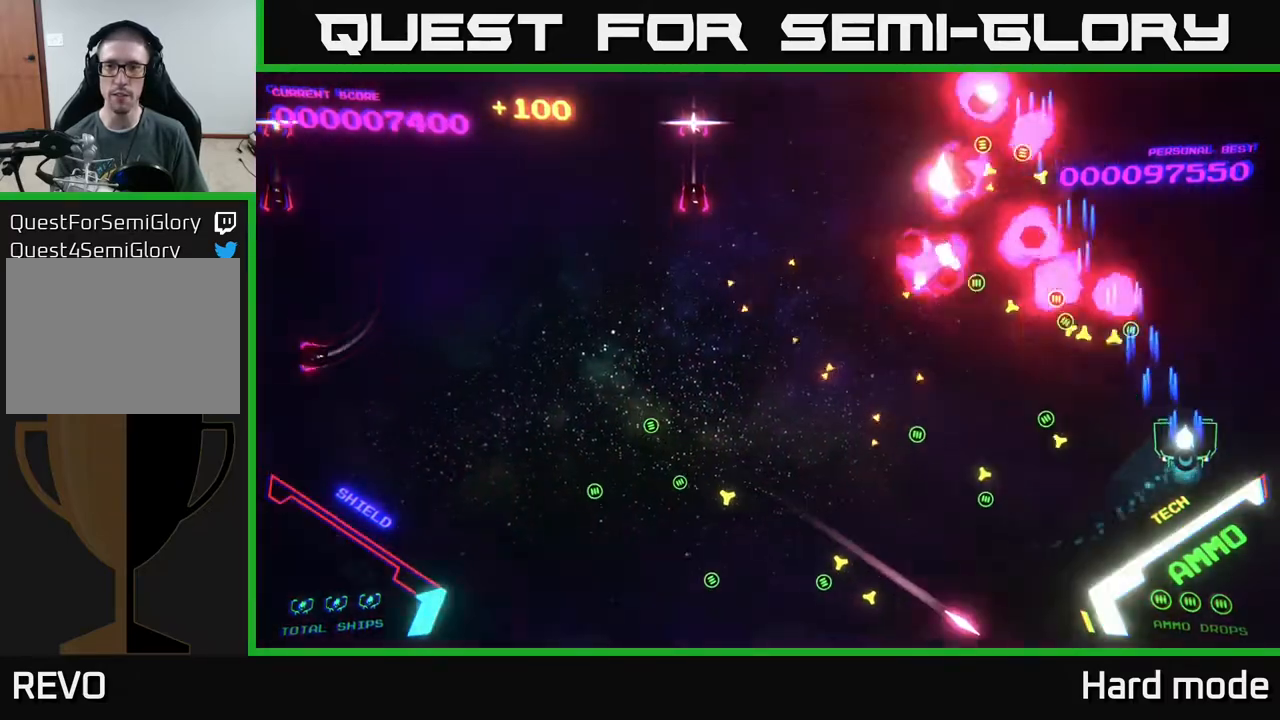
{"buttons": ["A"], "left_stick": "down-left", "events": [[117, "A", "up"], [117, "left_stick", "left"], [200, "A", "down"], [233, "left_stick", "down-left"]]}
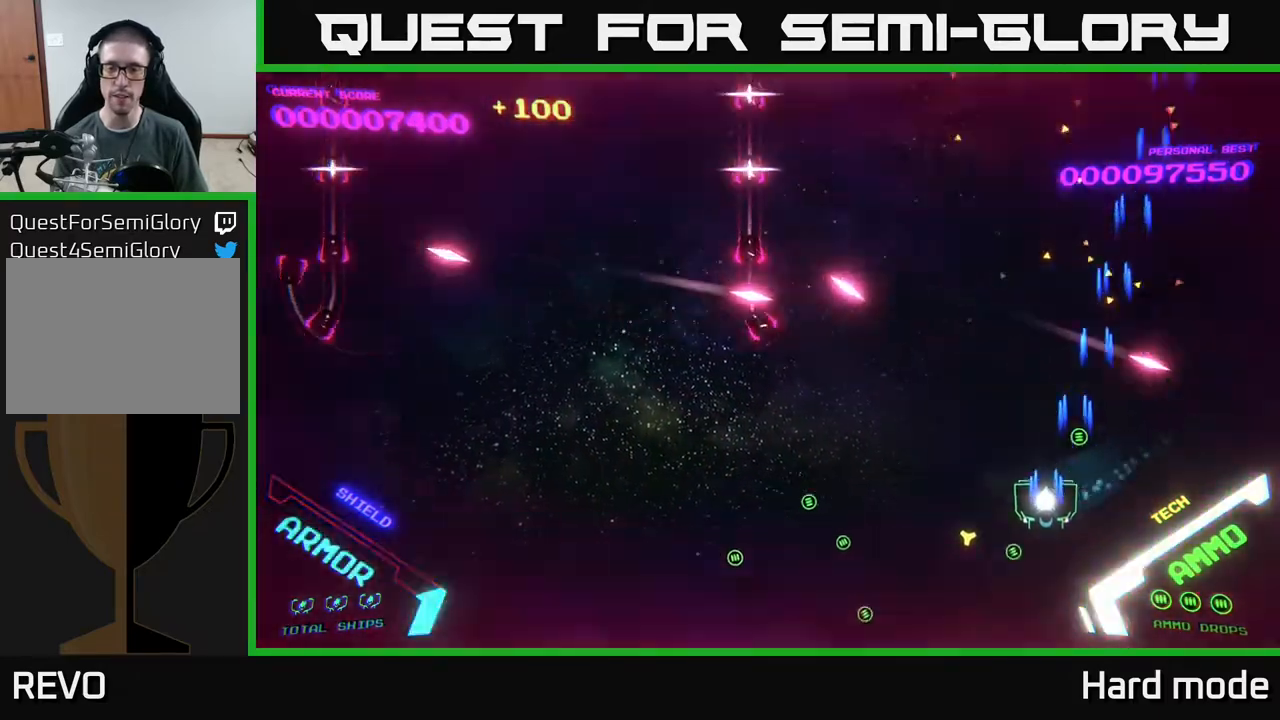
{"buttons": ["A"], "left_stick": "left", "events": [[67, "A", "up"], [83, "left_stick", "left"], [333, "A", "down"]]}
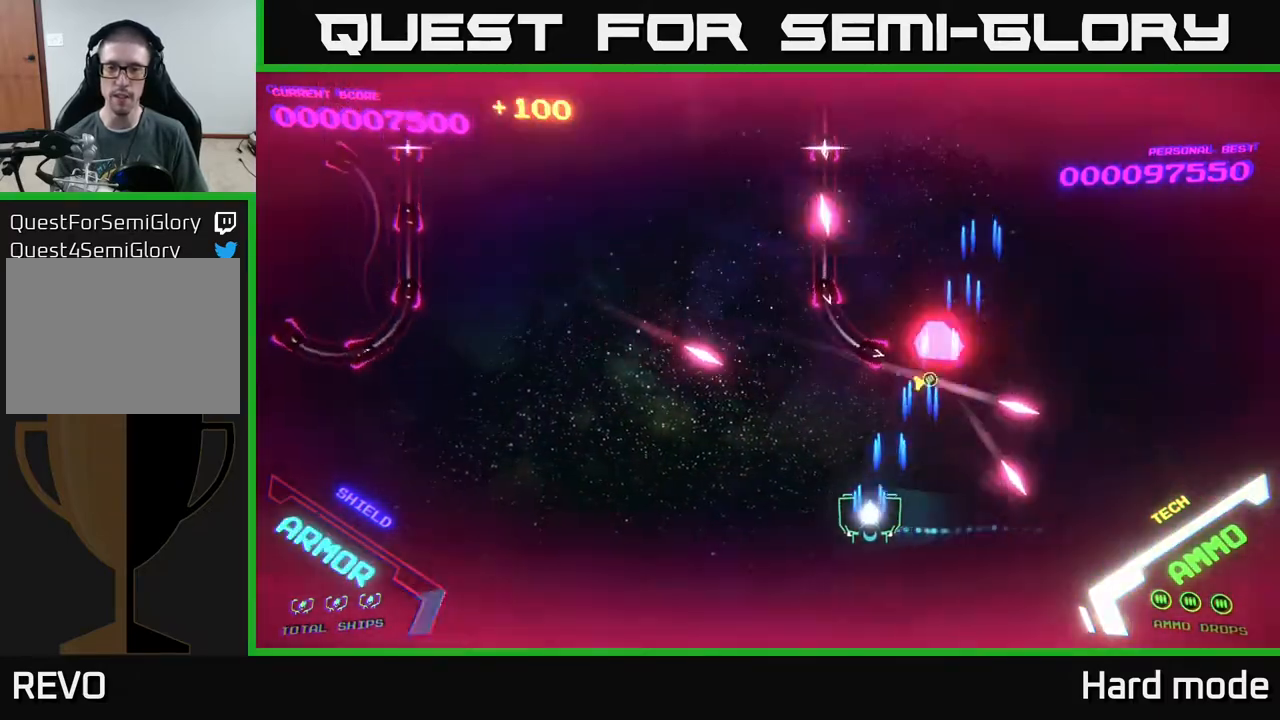
{"buttons": ["A"], "left_stick": "left", "events": []}
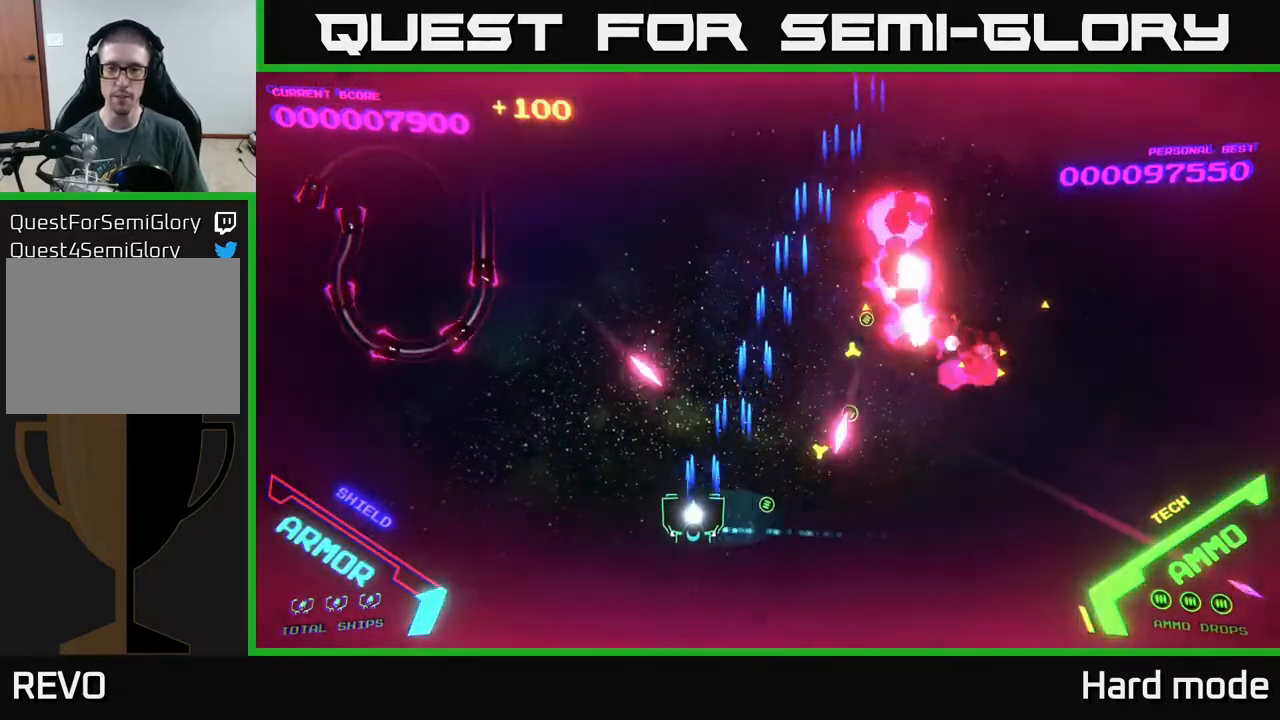
{"buttons": ["A"], "left_stick": "left", "events": [[150, "A", "up"], [250, "A", "down"]]}
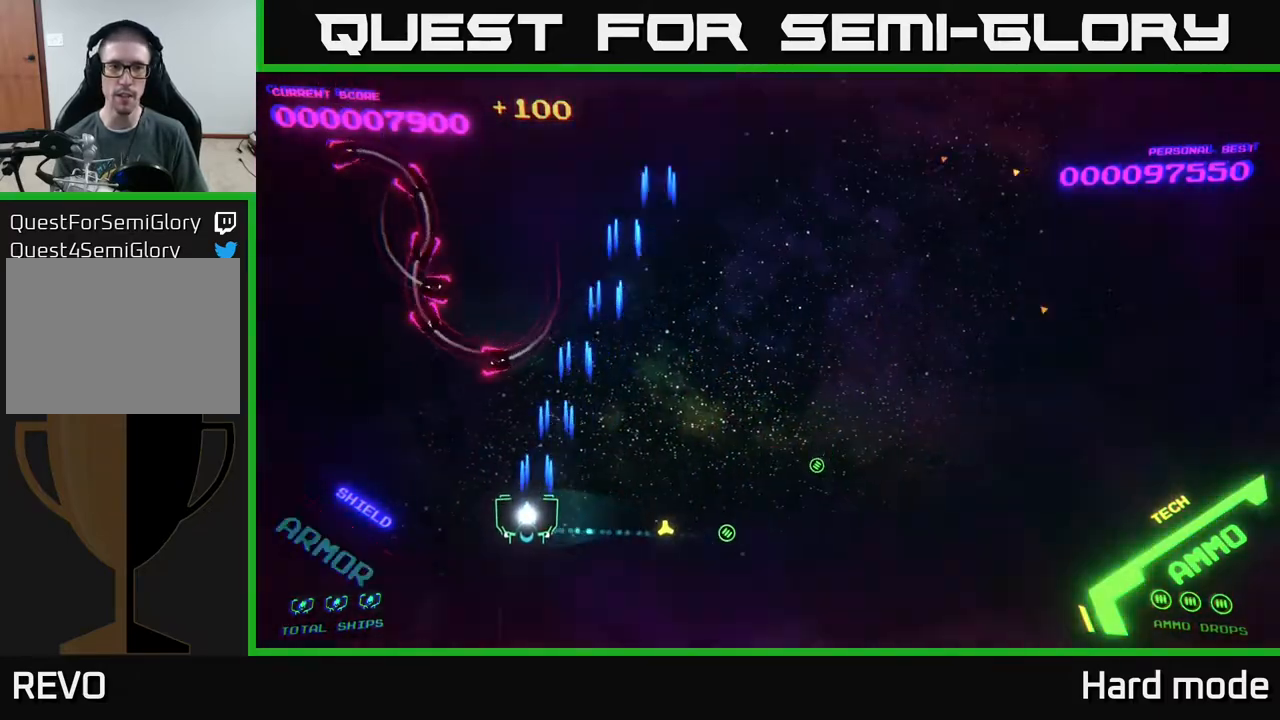
{"buttons": ["A"], "left_stick": "up-left", "events": [[167, "left_stick", "up-left"]]}
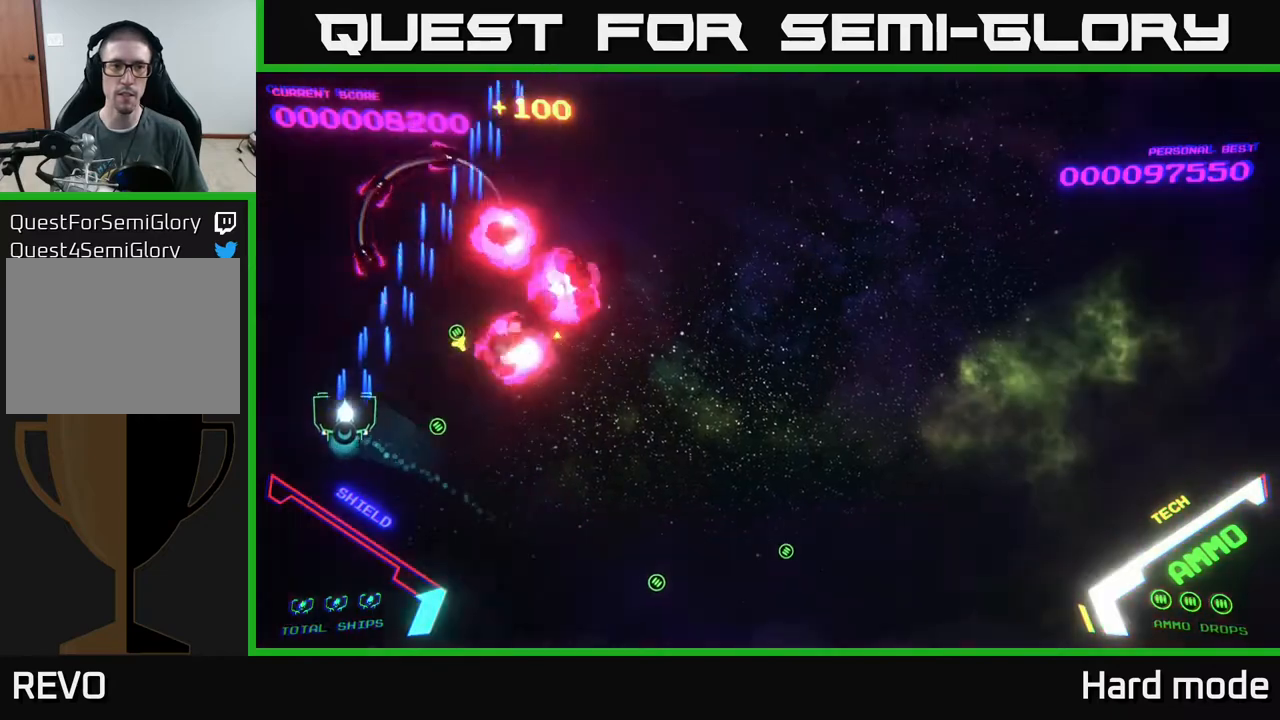
{"buttons": [], "left_stick": "right", "events": [[183, "A", "up"], [283, "A", "down"], [300, "left_stick", "up-right"], [433, "A", "up"], [500, "left_stick", "right"]]}
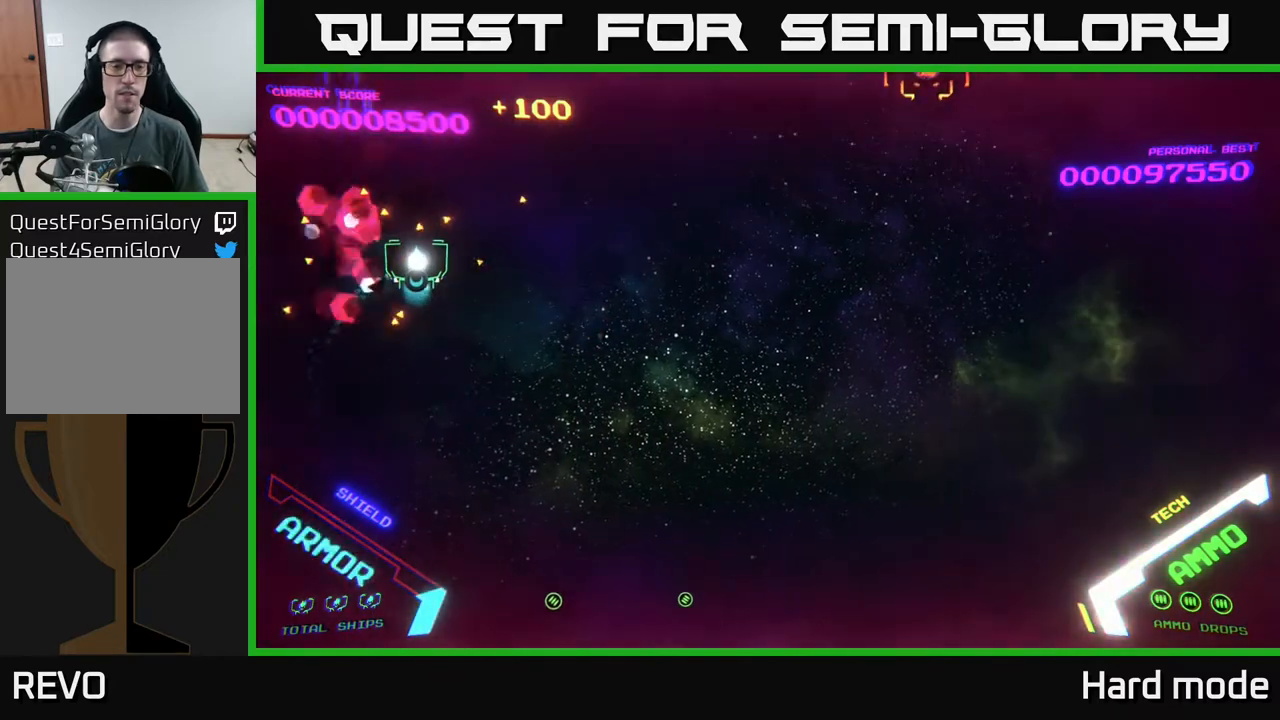
{"buttons": [], "left_stick": "down-right", "events": [[67, "left_stick", "down-right"], [367, "left_stick", "down"], [500, "left_stick", "down-right"]]}
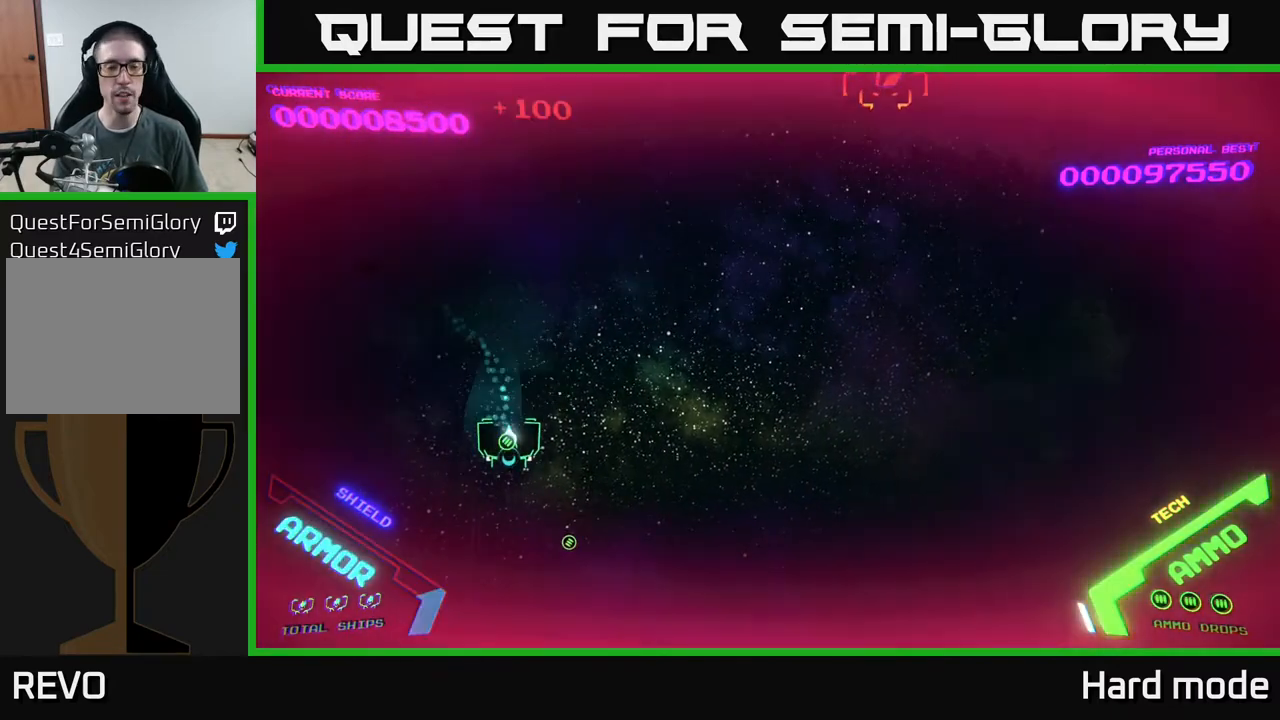
{"buttons": [], "left_stick": "right", "events": [[133, "left_stick", "right"]]}
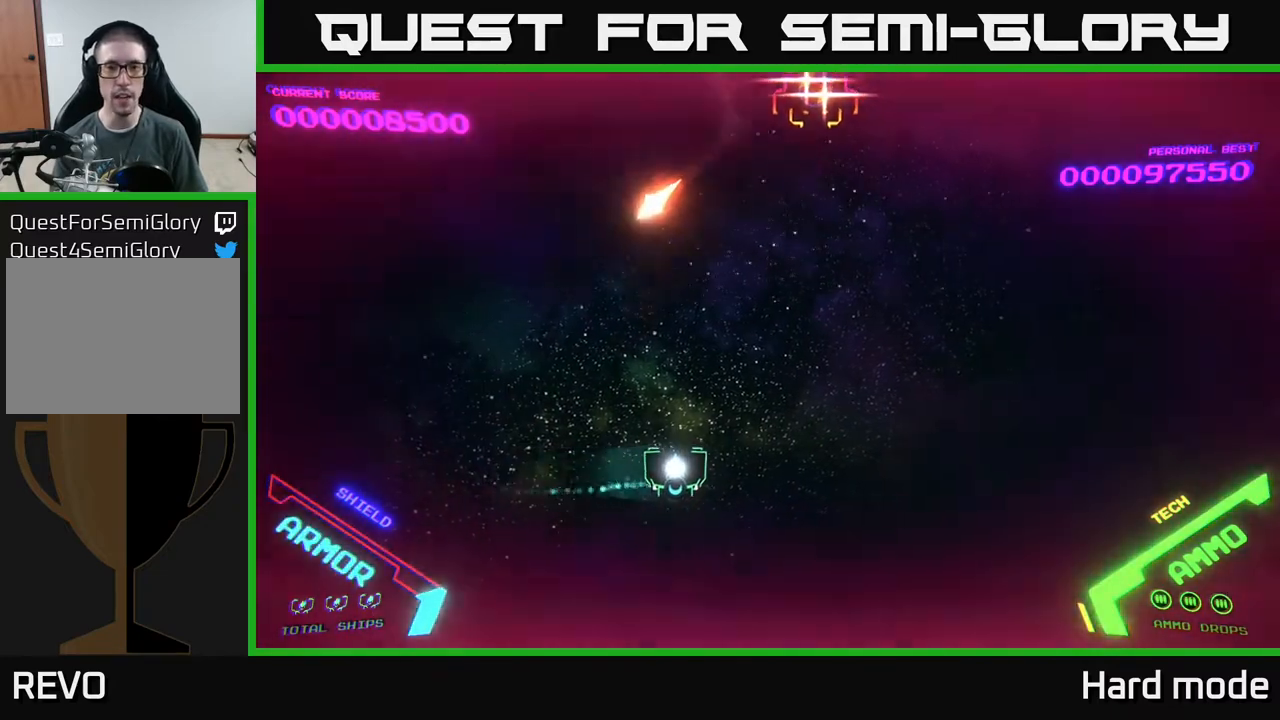
{"buttons": ["A"], "left_stick": "down", "events": [[333, "A", "down"], [333, "left_stick", "down"]]}
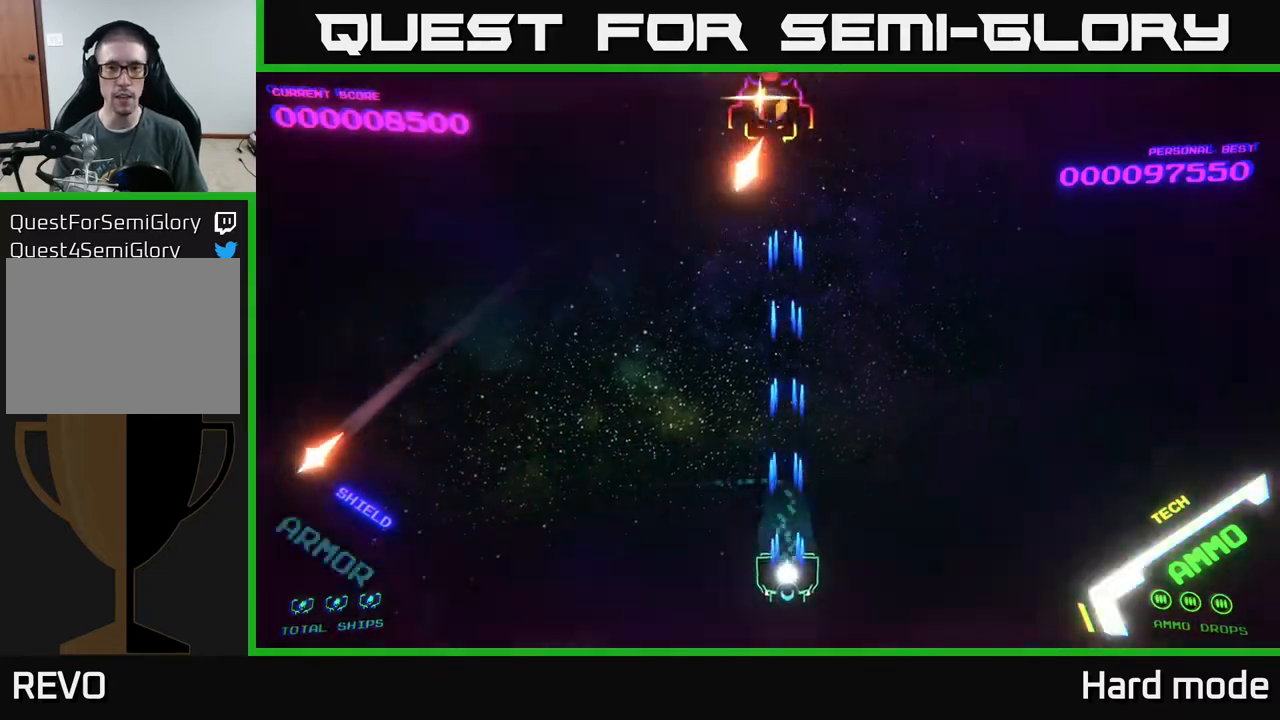
{"buttons": ["A"], "left_stick": "center", "events": [[83, "left_stick", "center"], [217, "left_stick", "down-left"], [350, "left_stick", "center"]]}
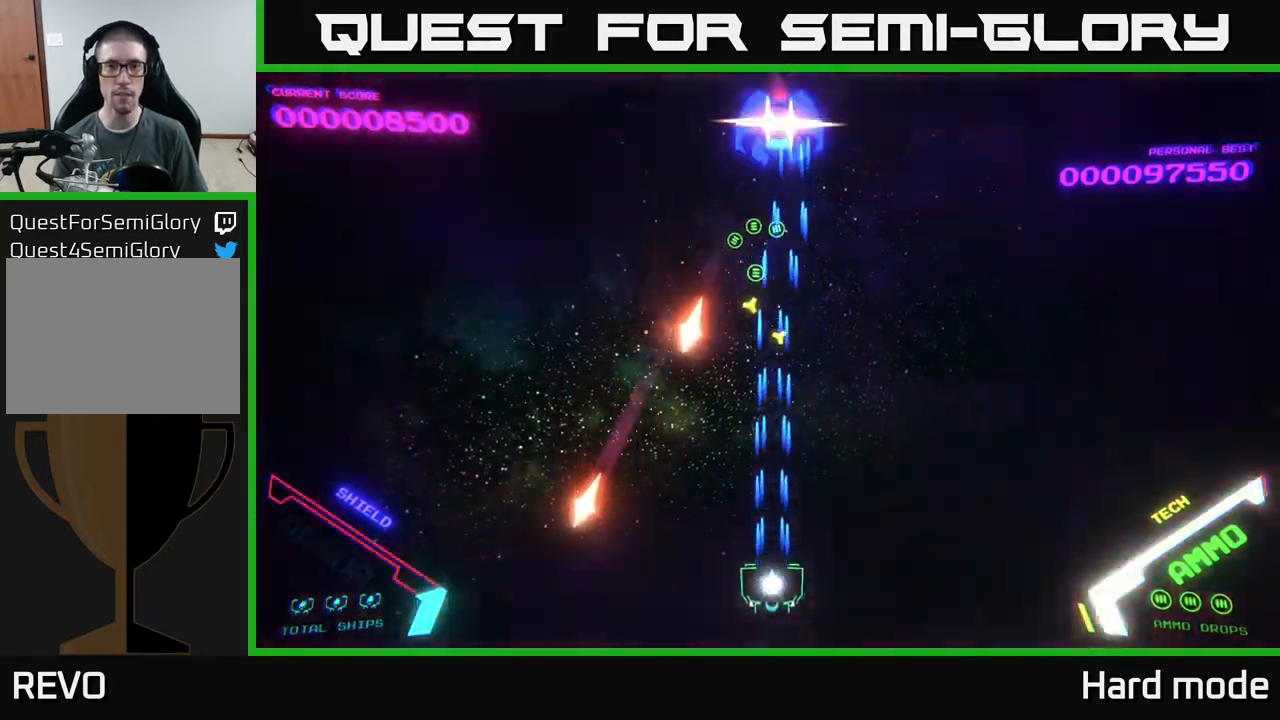
{"buttons": ["A"], "left_stick": "center", "events": []}
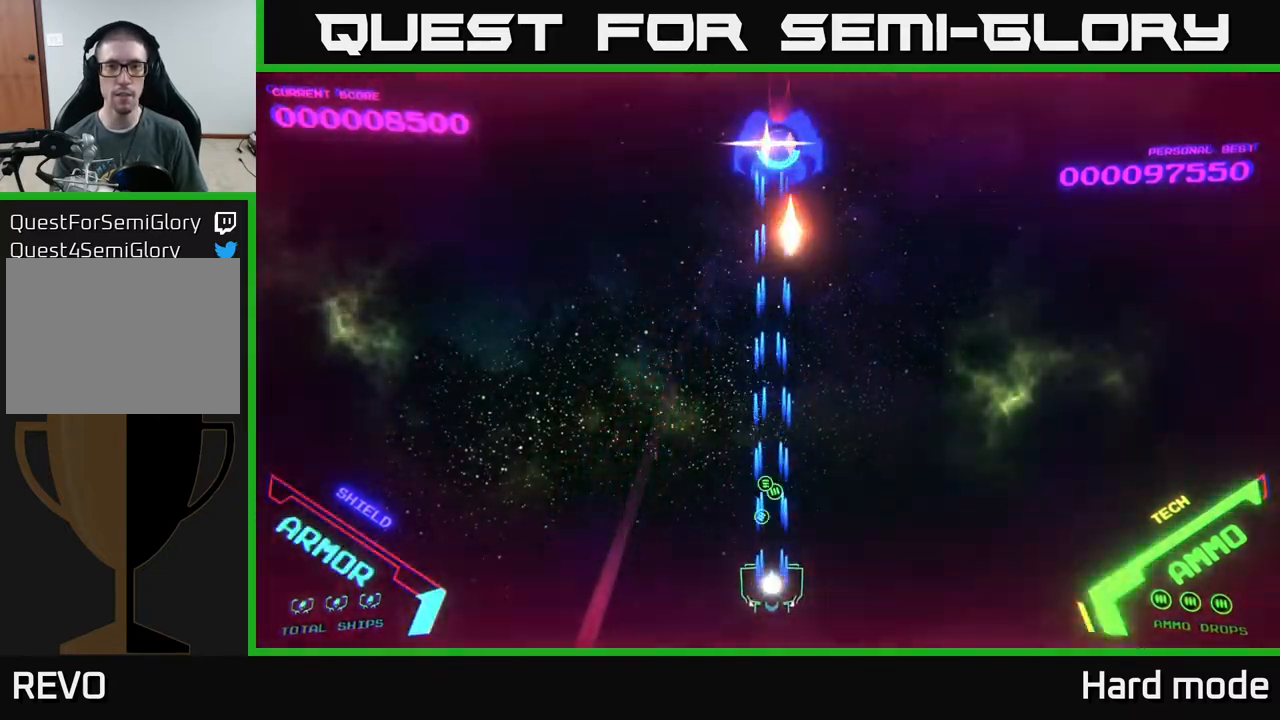
{"buttons": [], "left_stick": "right", "events": [[333, "A", "up"], [333, "left_stick", "right"]]}
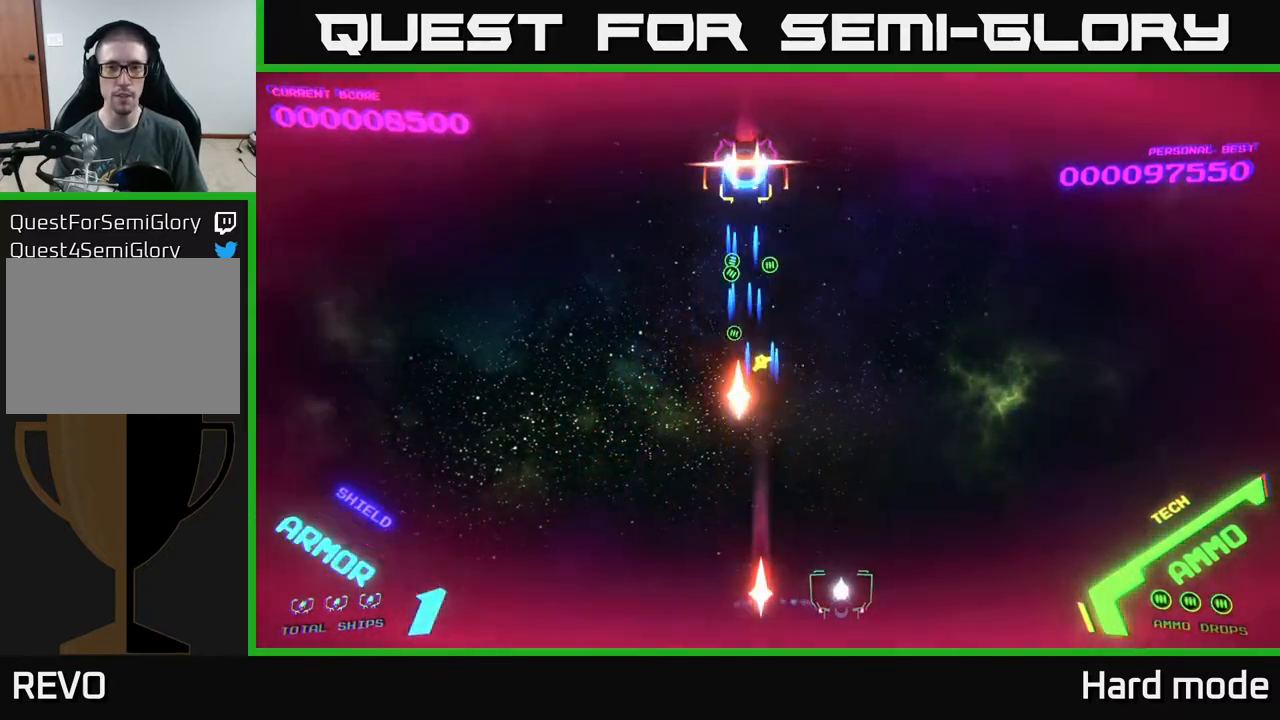
{"buttons": [], "left_stick": "down-left", "events": [[133, "left_stick", "up-right"], [367, "left_stick", "up-left"], [450, "left_stick", "down-left"]]}
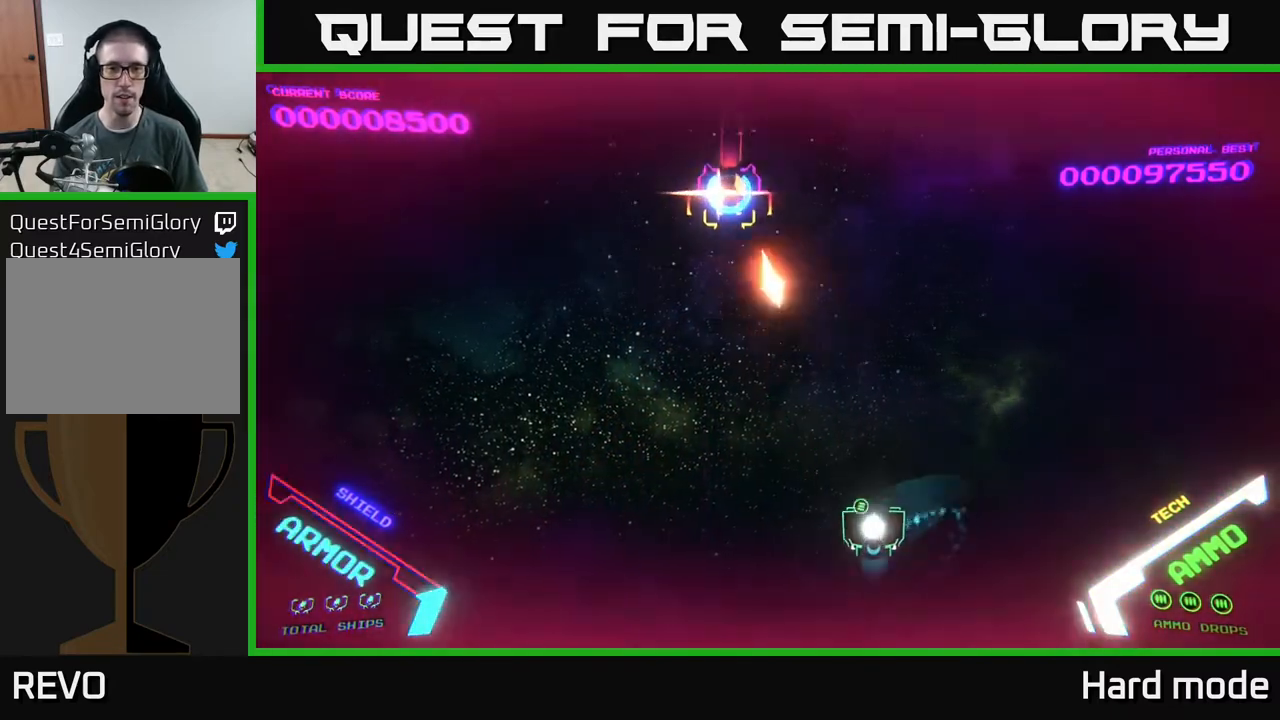
{"buttons": ["A"], "left_stick": "center", "events": [[300, "A", "down"], [417, "left_stick", "center"]]}
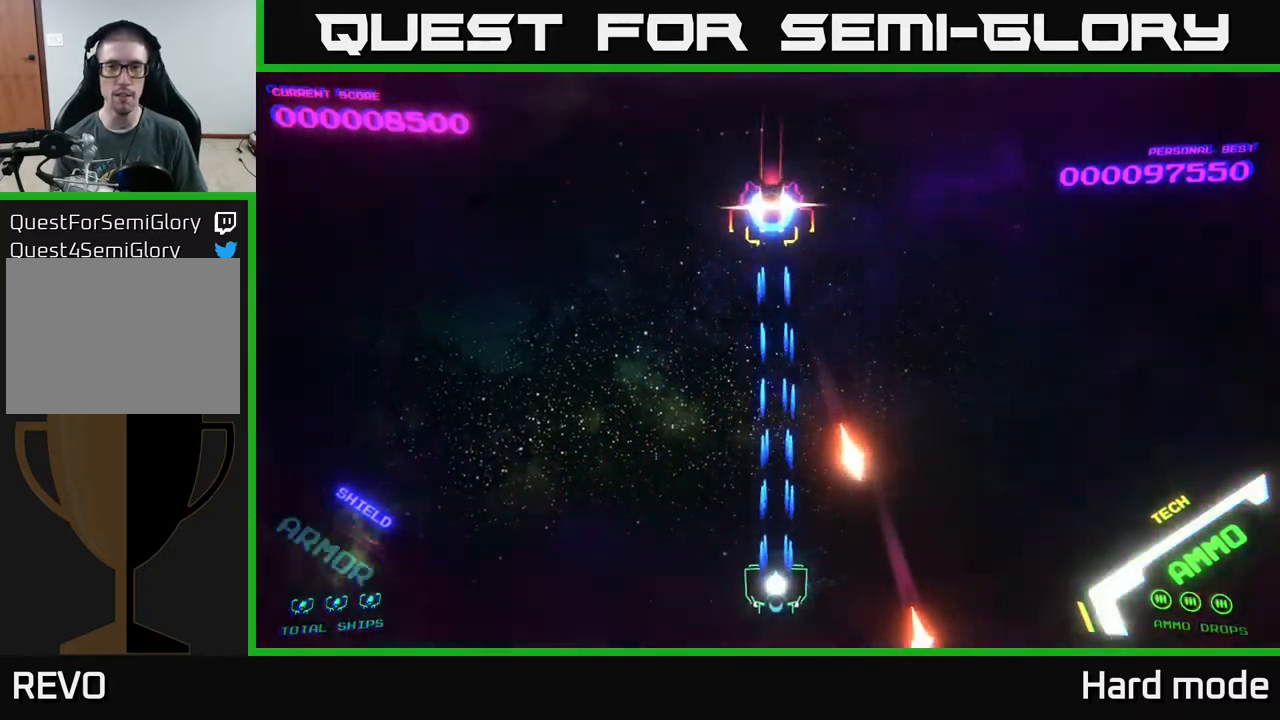
{"buttons": [], "left_stick": "up-left", "events": [[267, "A", "up"], [300, "left_stick", "left"], [433, "left_stick", "up-left"]]}
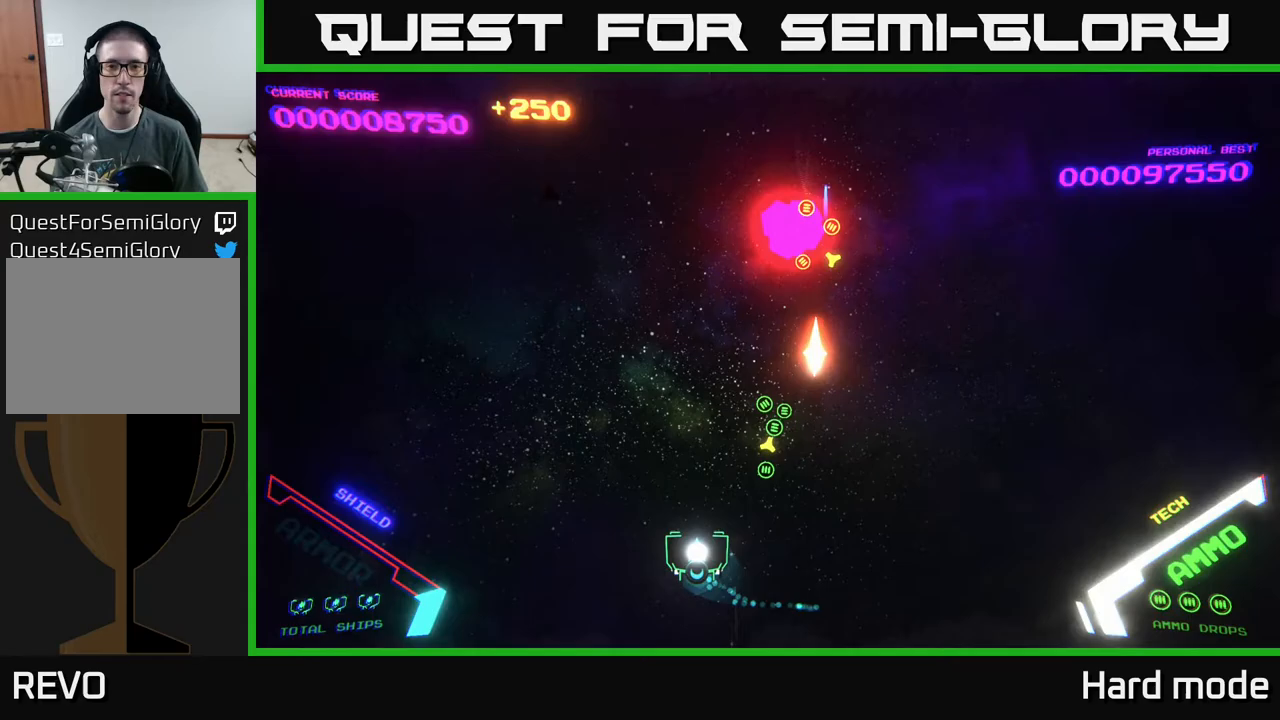
{"buttons": [], "left_stick": "right", "events": [[200, "left_stick", "up"], [317, "left_stick", "up-right"], [483, "left_stick", "right"]]}
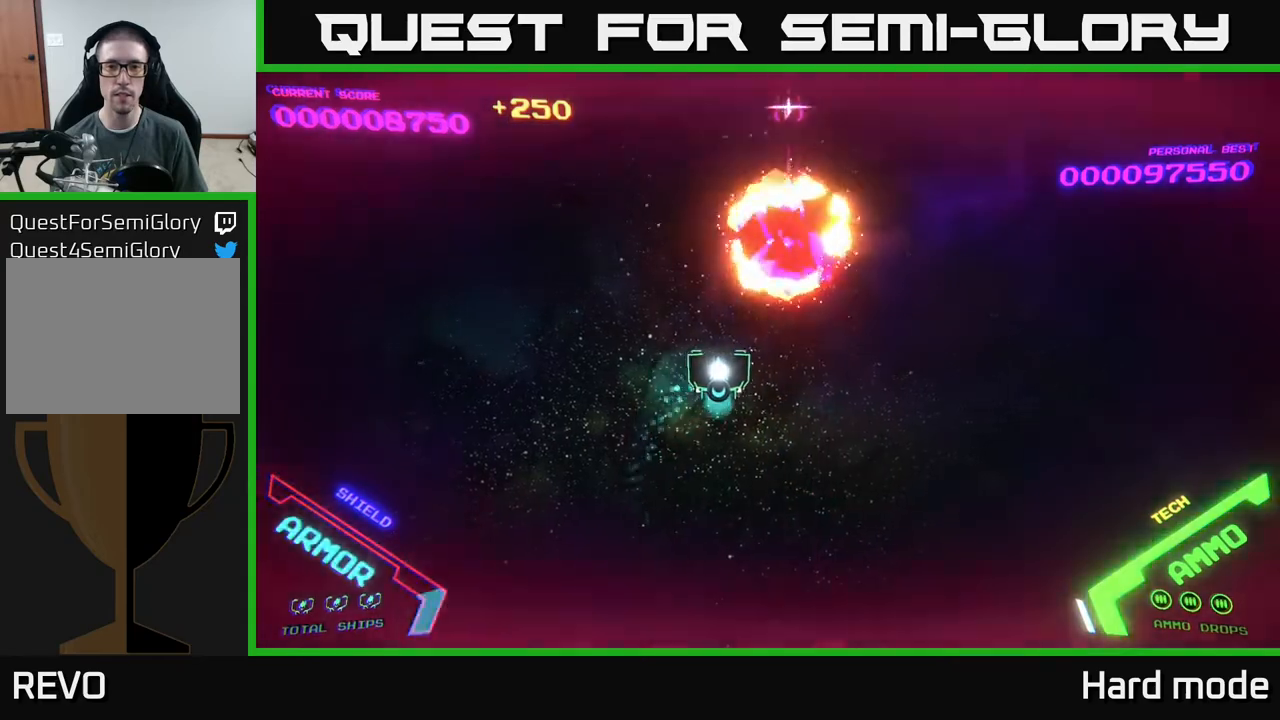
{"buttons": ["A"], "left_stick": "down-right", "events": [[100, "A", "down"], [183, "left_stick", "down"], [450, "left_stick", "down-right"]]}
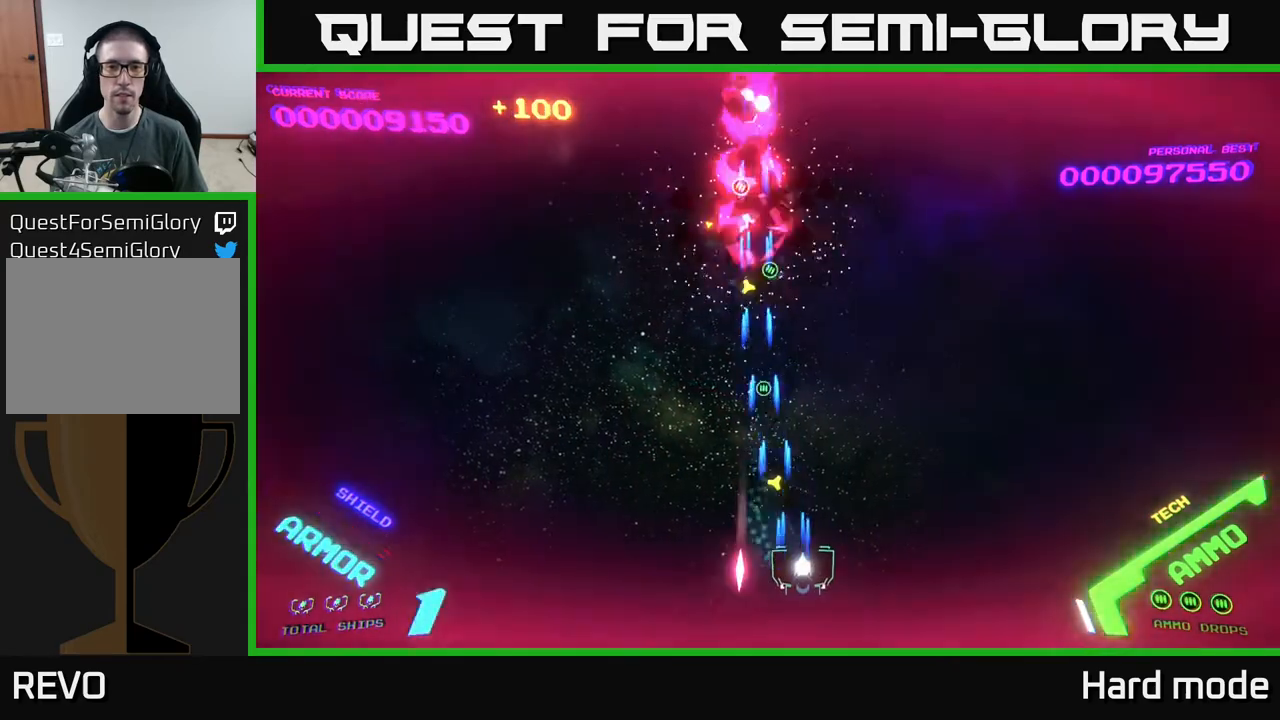
{"buttons": [], "left_stick": "left", "events": [[67, "left_stick", "right"], [100, "A", "up"], [317, "left_stick", "left"]]}
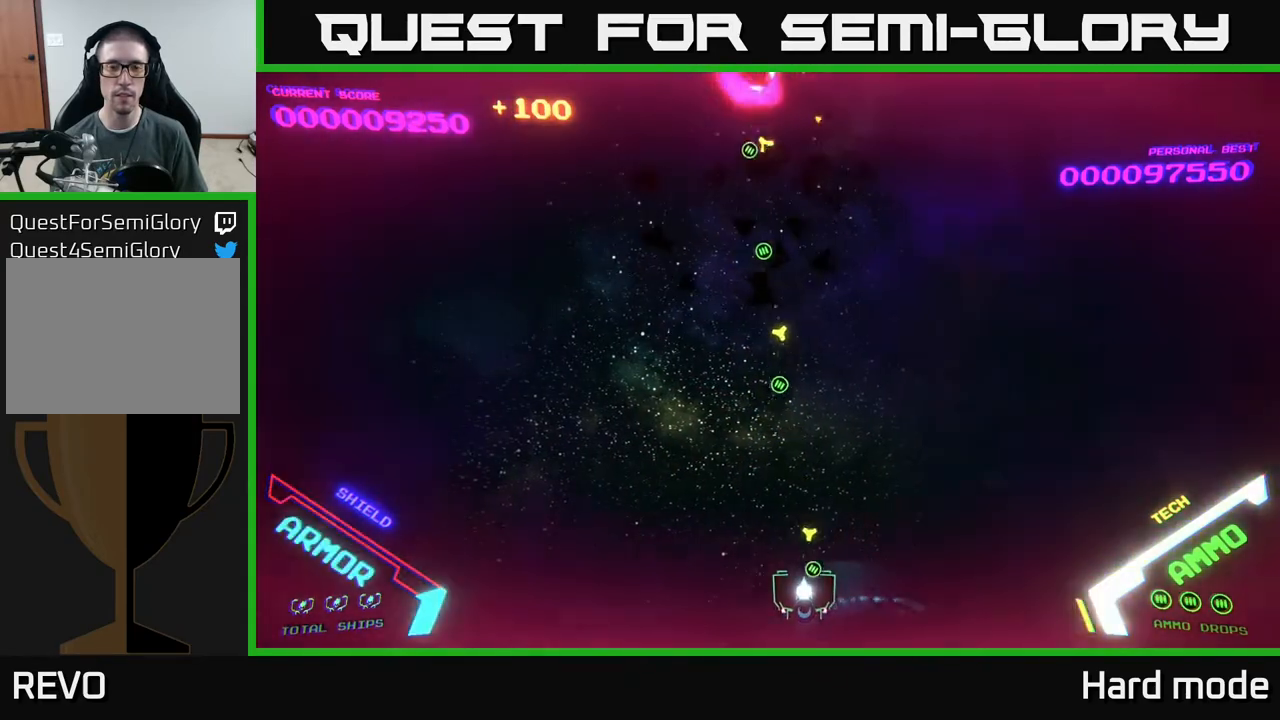
{"buttons": [], "left_stick": "center", "events": [[100, "left_stick", "center"]]}
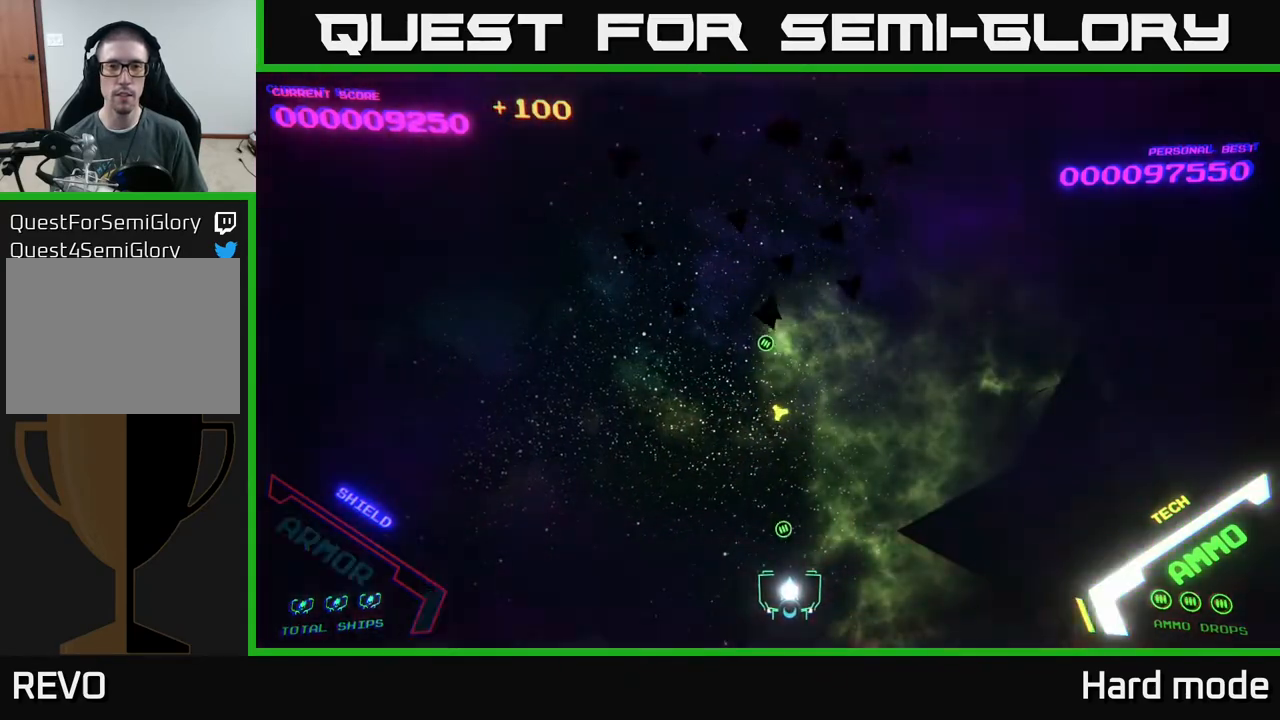
{"buttons": ["A"], "left_stick": "center", "events": [[467, "A", "down"]]}
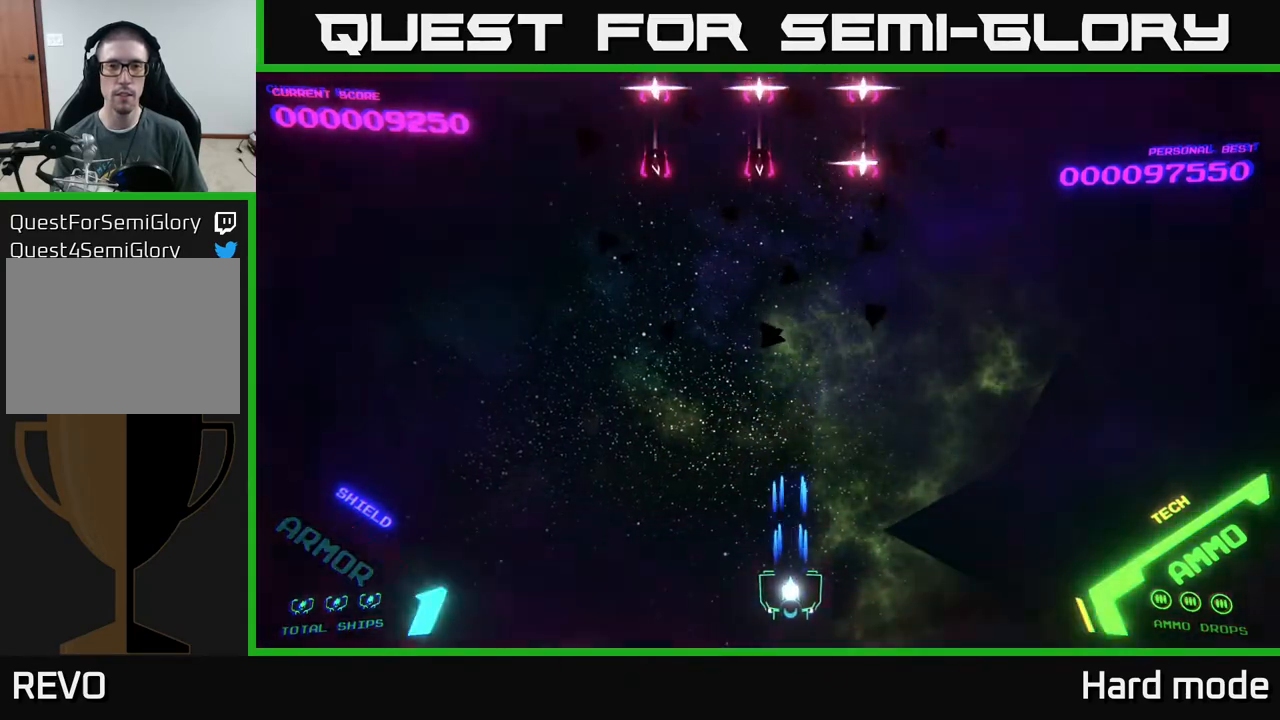
{"buttons": ["A"], "left_stick": "right", "events": [[67, "left_stick", "left"], [383, "left_stick", "right"]]}
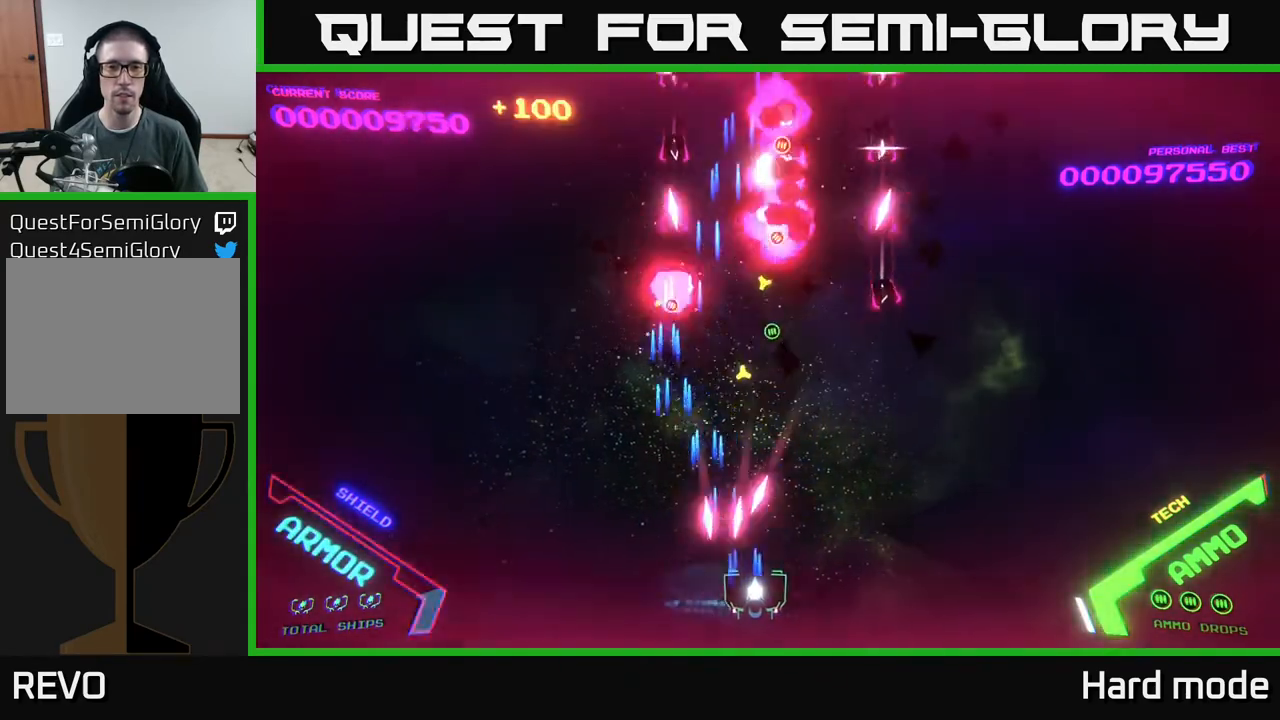
{"buttons": ["A"], "left_stick": "right", "events": [[83, "A", "up"], [150, "A", "down"]]}
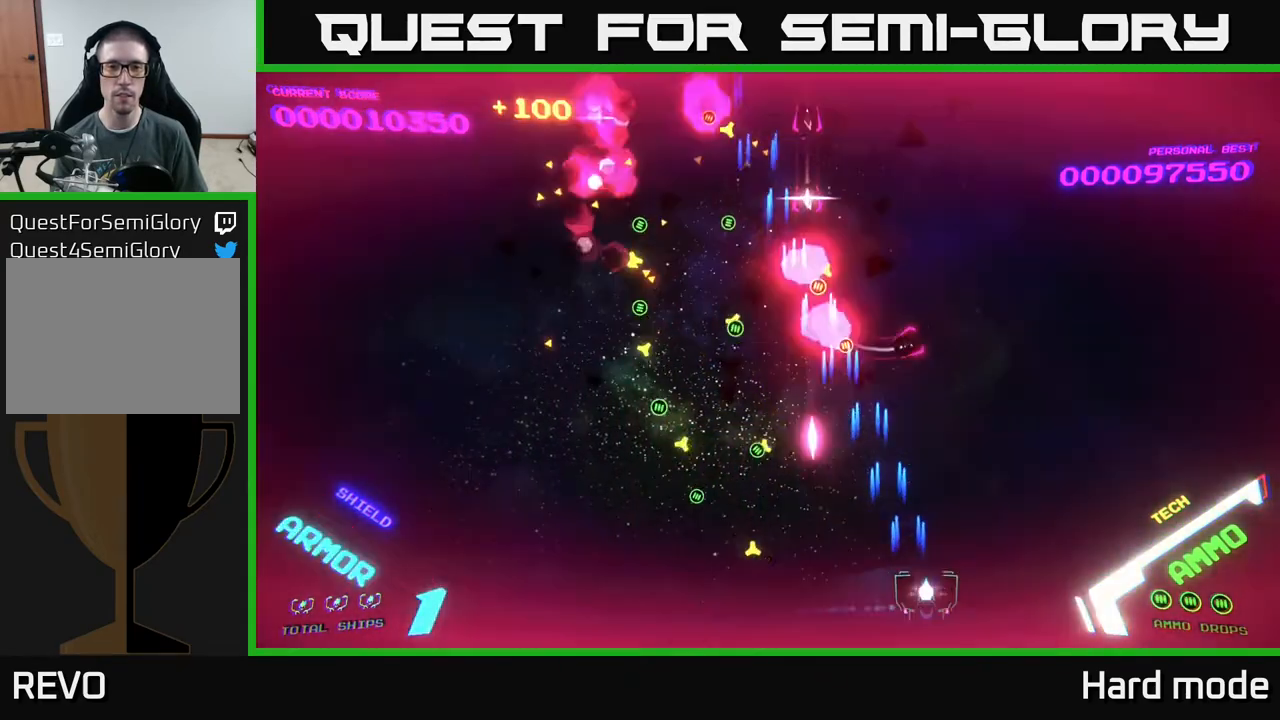
{"buttons": [], "left_stick": "left", "events": [[67, "left_stick", "left"], [83, "A", "up"], [117, "A", "down"], [450, "A", "up"]]}
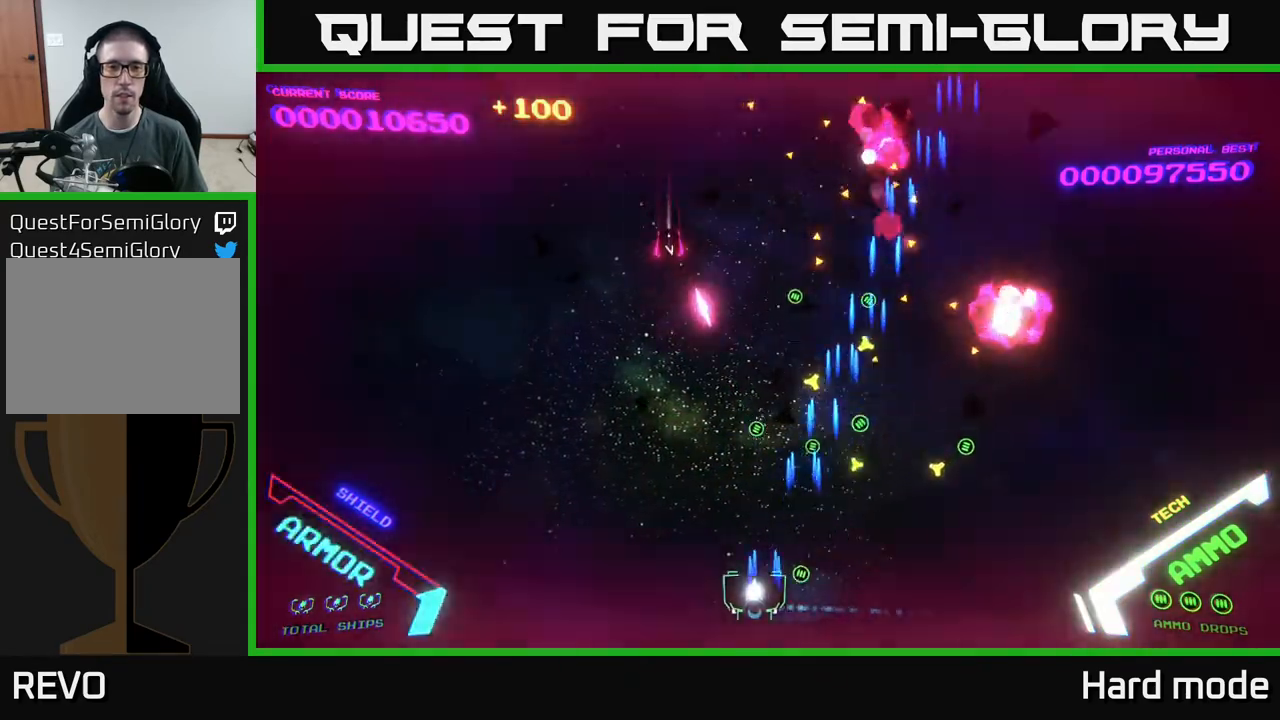
{"buttons": [], "left_stick": "right", "events": [[17, "A", "down"], [333, "A", "up"], [467, "left_stick", "right"]]}
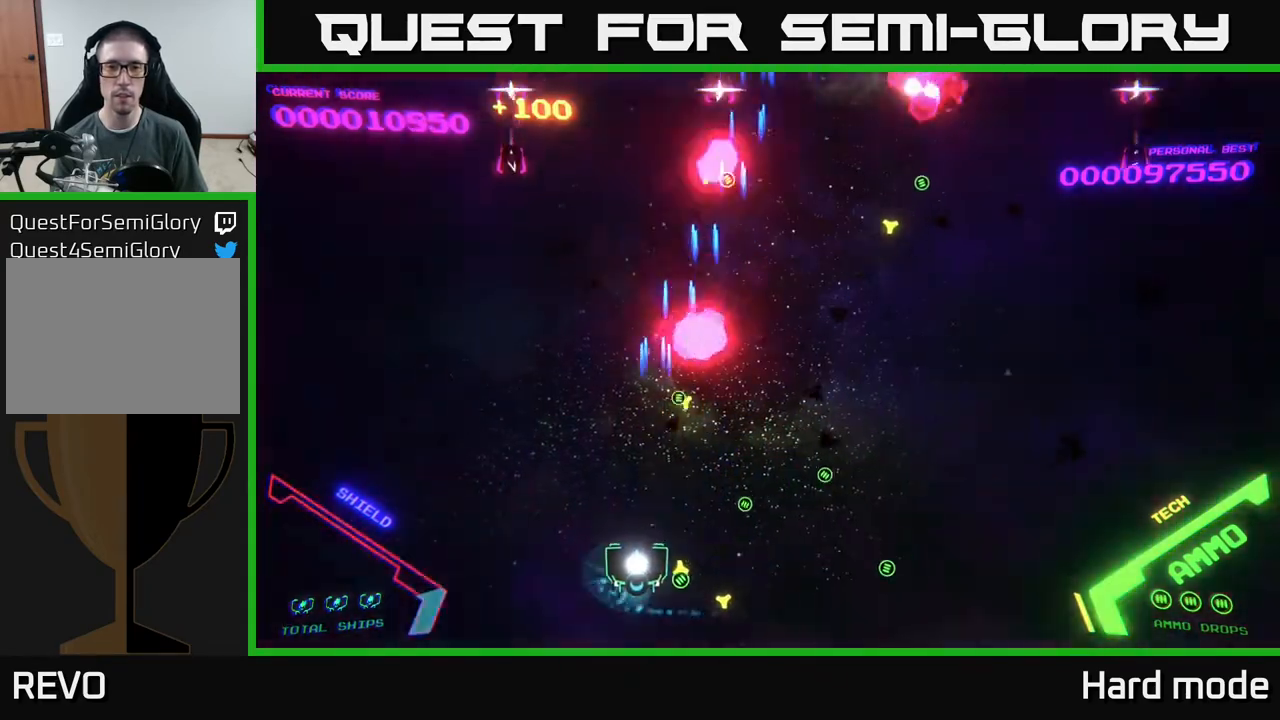
{"buttons": ["A"], "left_stick": "right", "events": [[67, "A", "down"]]}